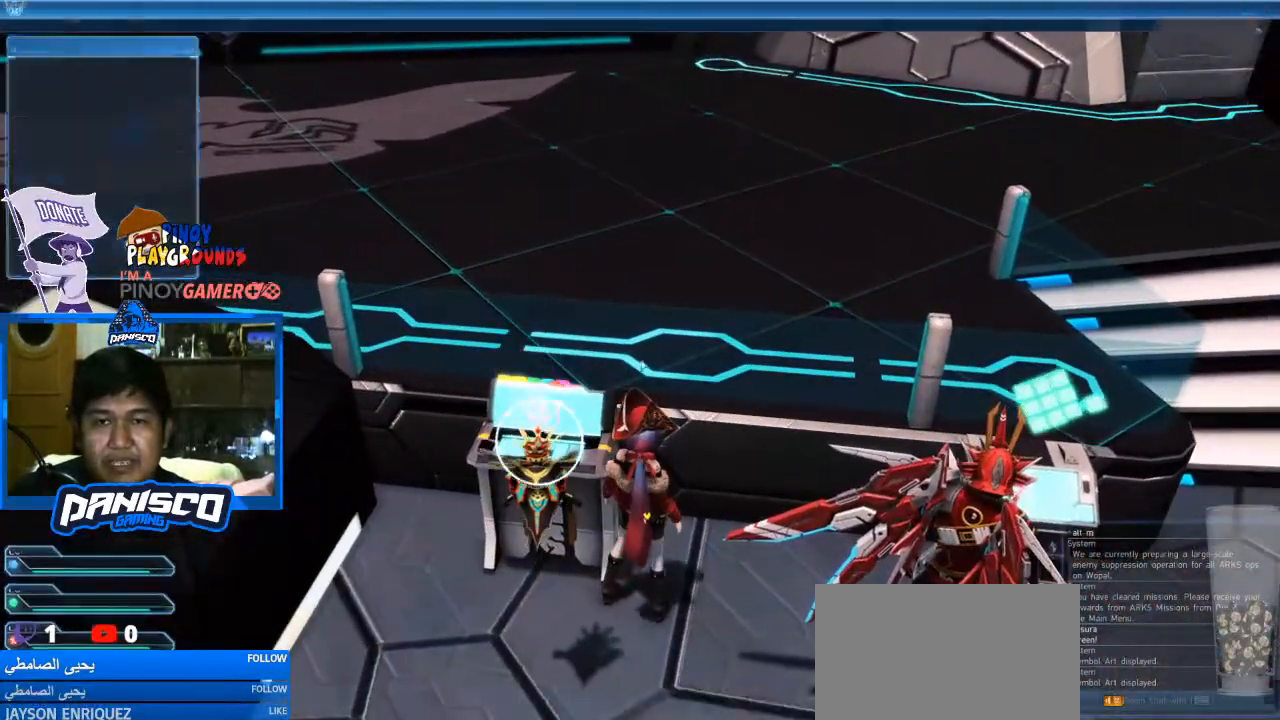
Gameplay with keyboard and mouse; each line is a JSON object with the keys and mouse buttons held at the frame after it. "events" lists presses ("down") and releases ("up") of "1", "2", "3", "4", "5", "a", "alt", "c", "caps_lock", "ctrl", "d", "e", "f", "g", "q", "r", "s", "shift", "space", "t", "tab", "v", "w", "x", "z", "mouse_left", "mouse_wheel" and "mouse_right" between this image and that frame as [ms after this image, input, new state], when the widget could be followed in between. "mouse_left", "mouse_wheel", "mouse_right" = the "left", "wheel", "right" buttons of the "mouse" list. No other keys are recorded. "wheel" means that the mouse wheel is clicked or scrolled. Not read: mouse_move.
{"keys": [], "mouse": [], "events": []}
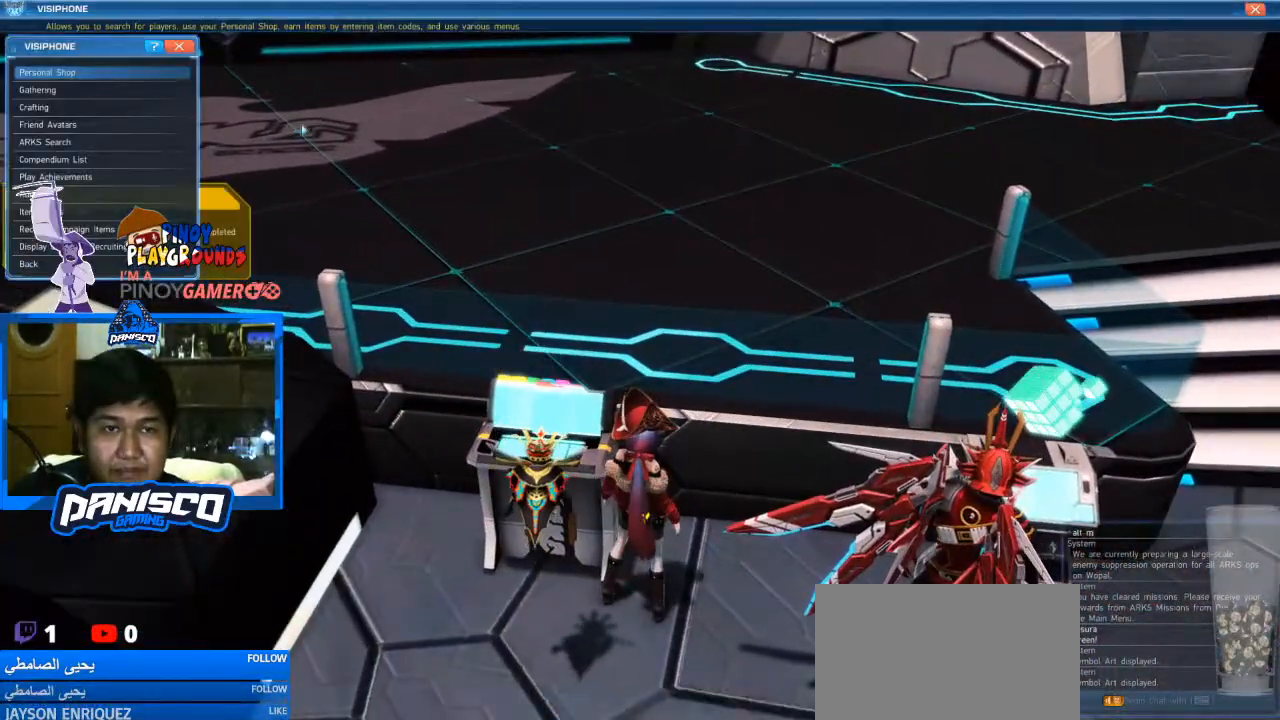
{"keys": [], "mouse": [], "events": []}
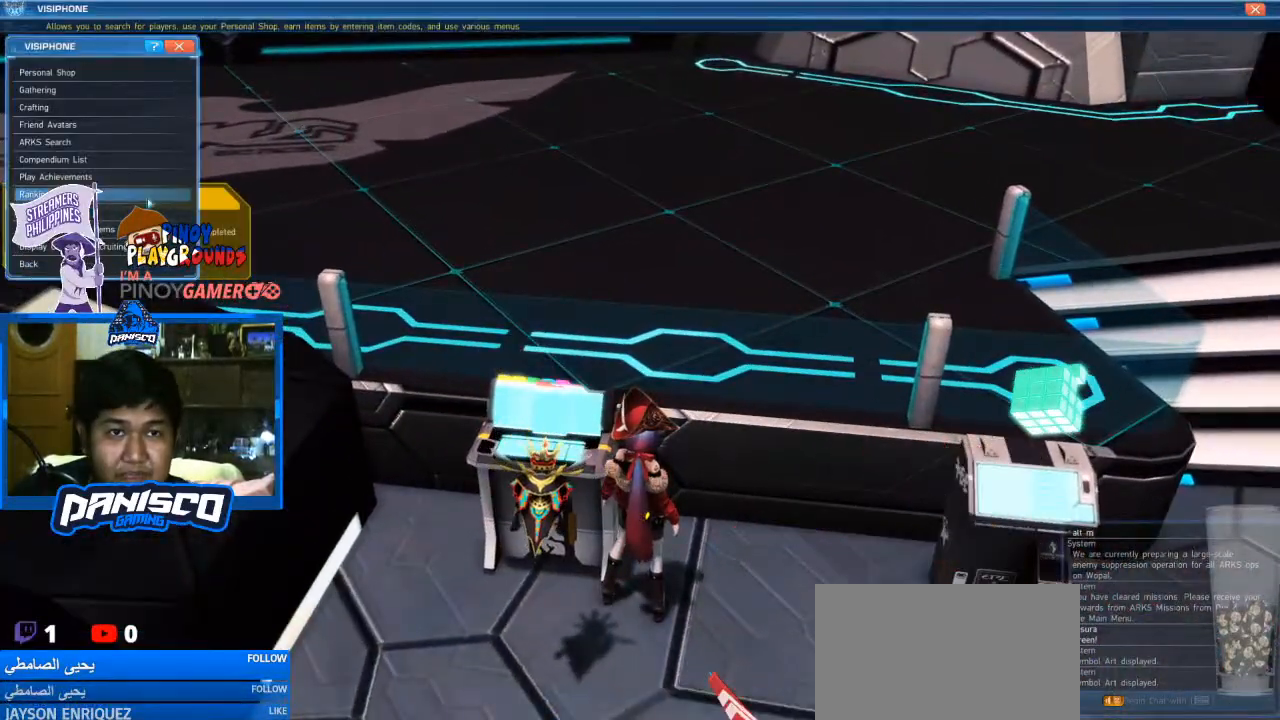
{"keys": [], "mouse": [], "events": []}
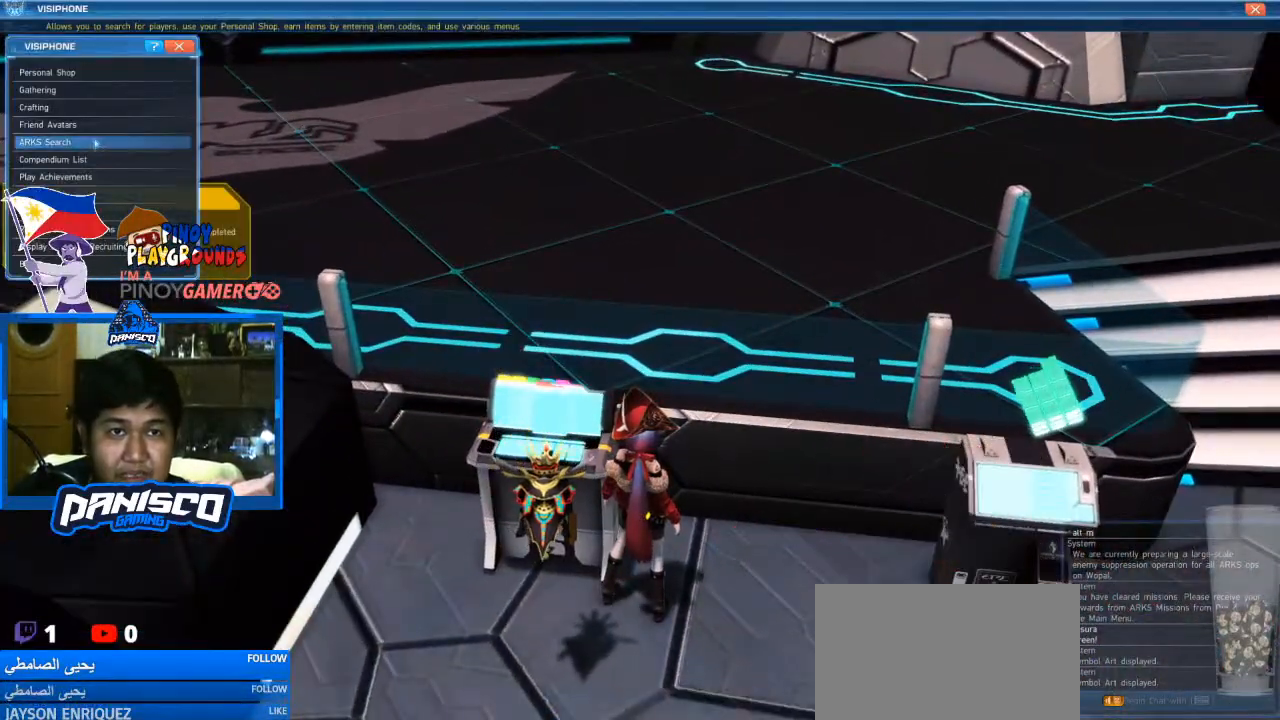
{"keys": [], "mouse": [], "events": []}
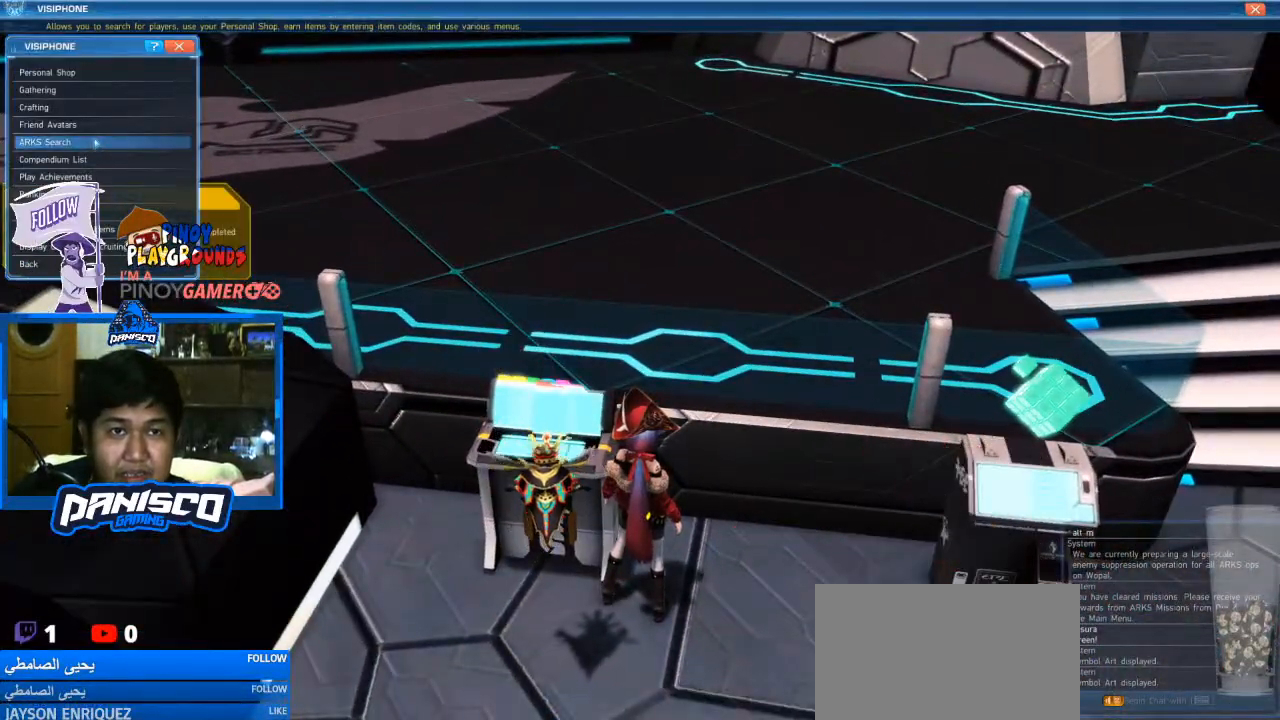
{"keys": [], "mouse": [], "events": []}
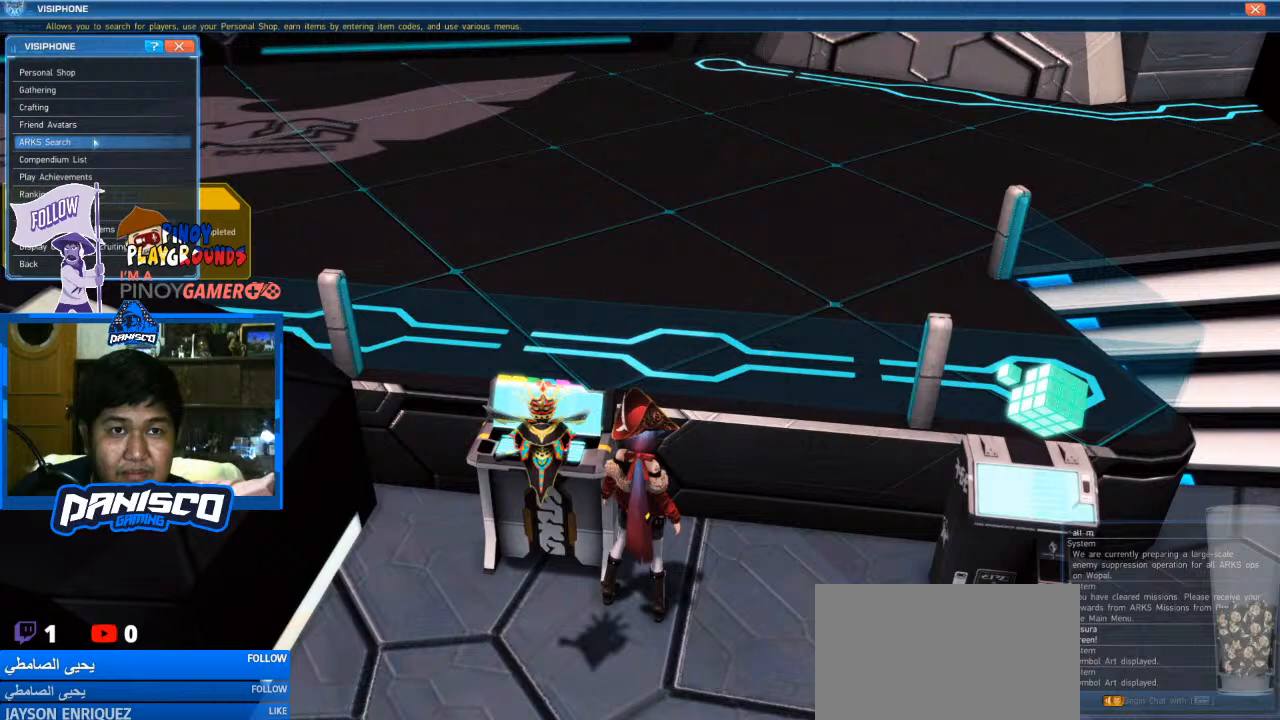
{"keys": [], "mouse": [], "events": []}
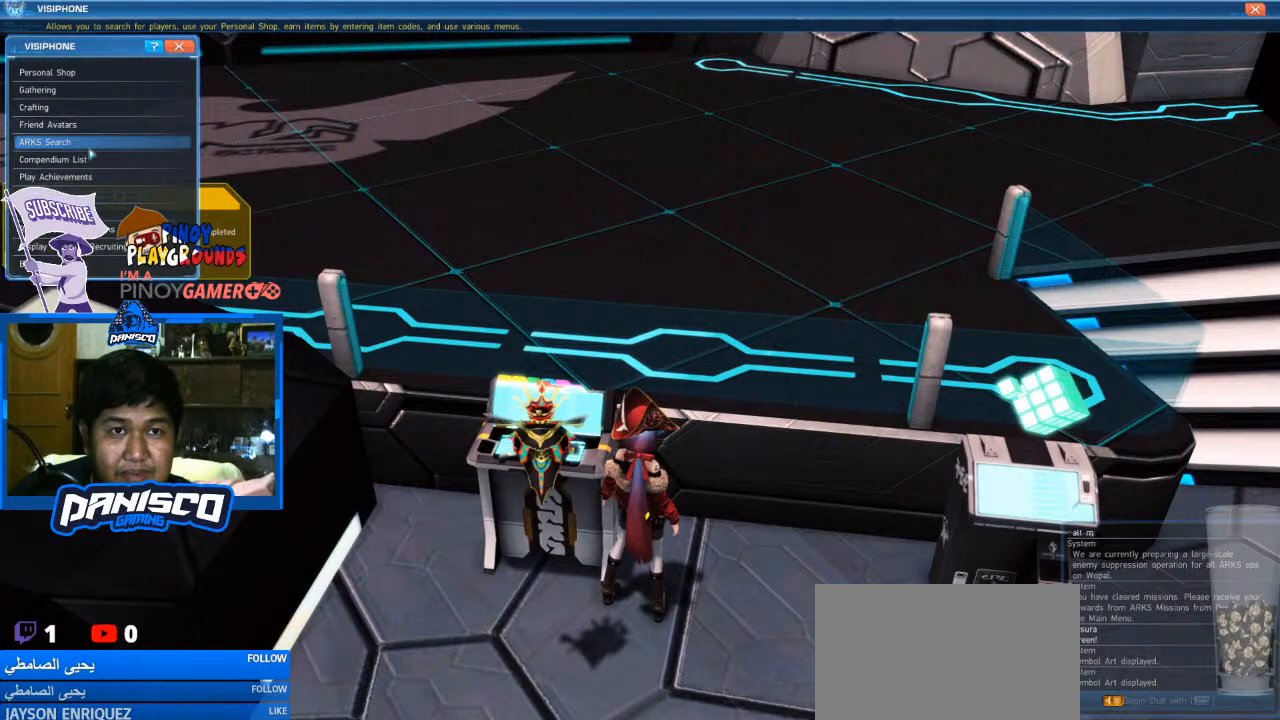
{"keys": [], "mouse": [], "events": []}
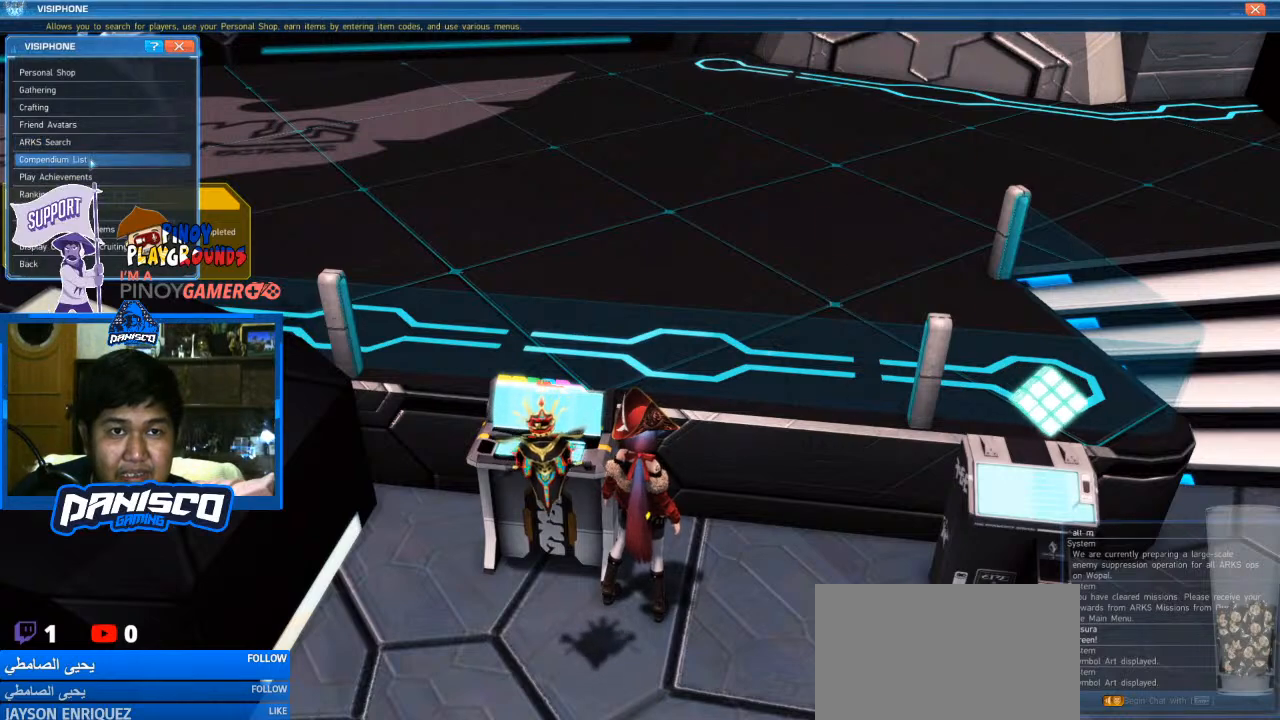
{"keys": [], "mouse": [], "events": []}
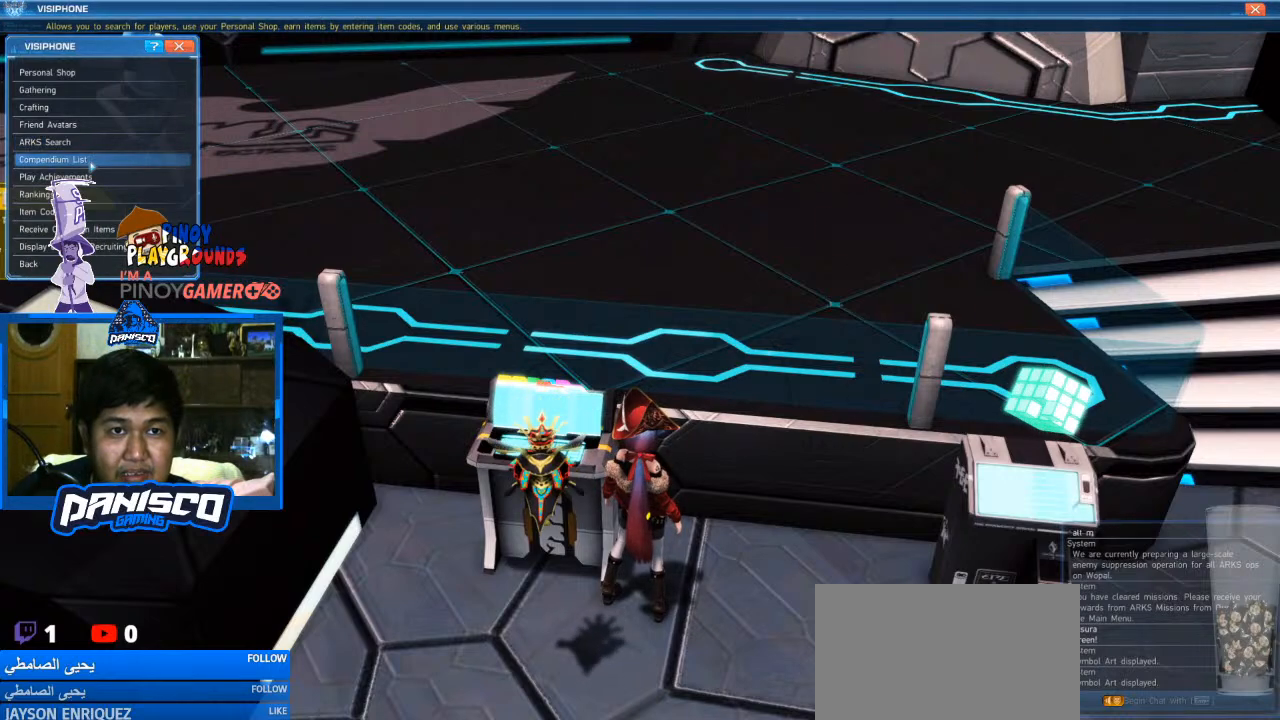
{"keys": [], "mouse": [], "events": []}
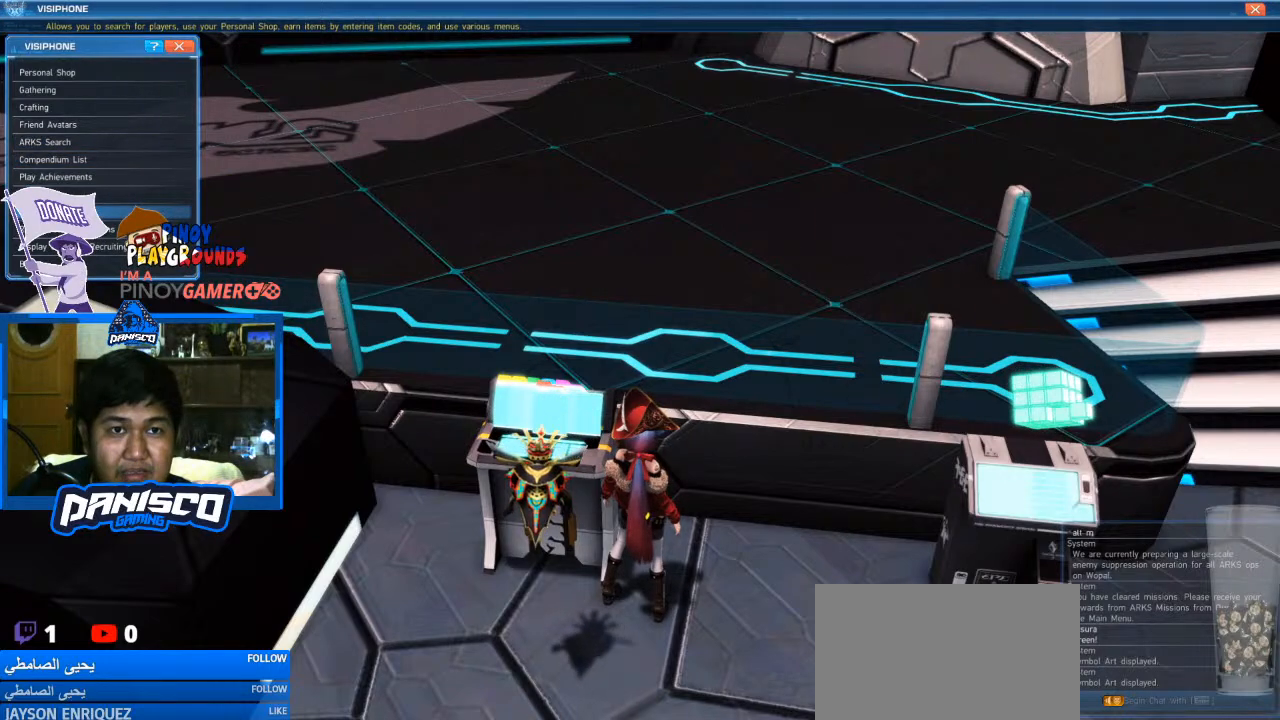
{"keys": [], "mouse": ["left"], "events": [[400, "mouse_left", "down"]]}
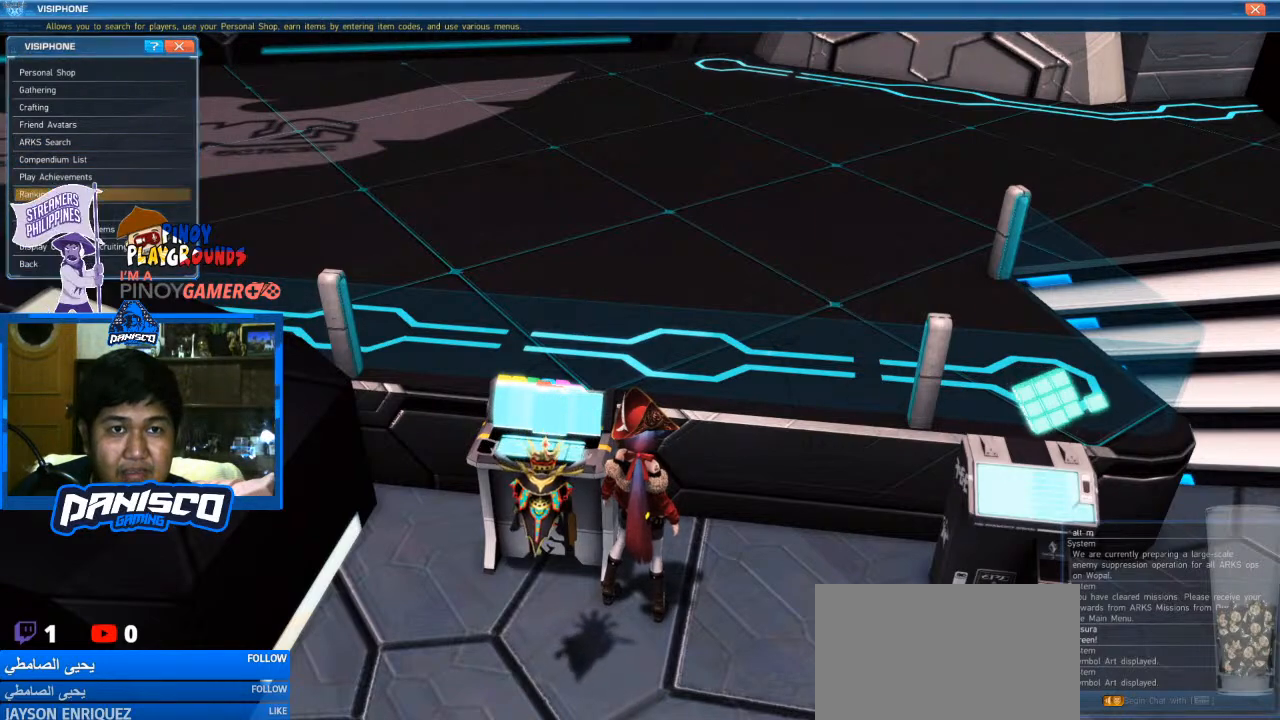
{"keys": [], "mouse": [], "events": [[33, "mouse_left", "up"]]}
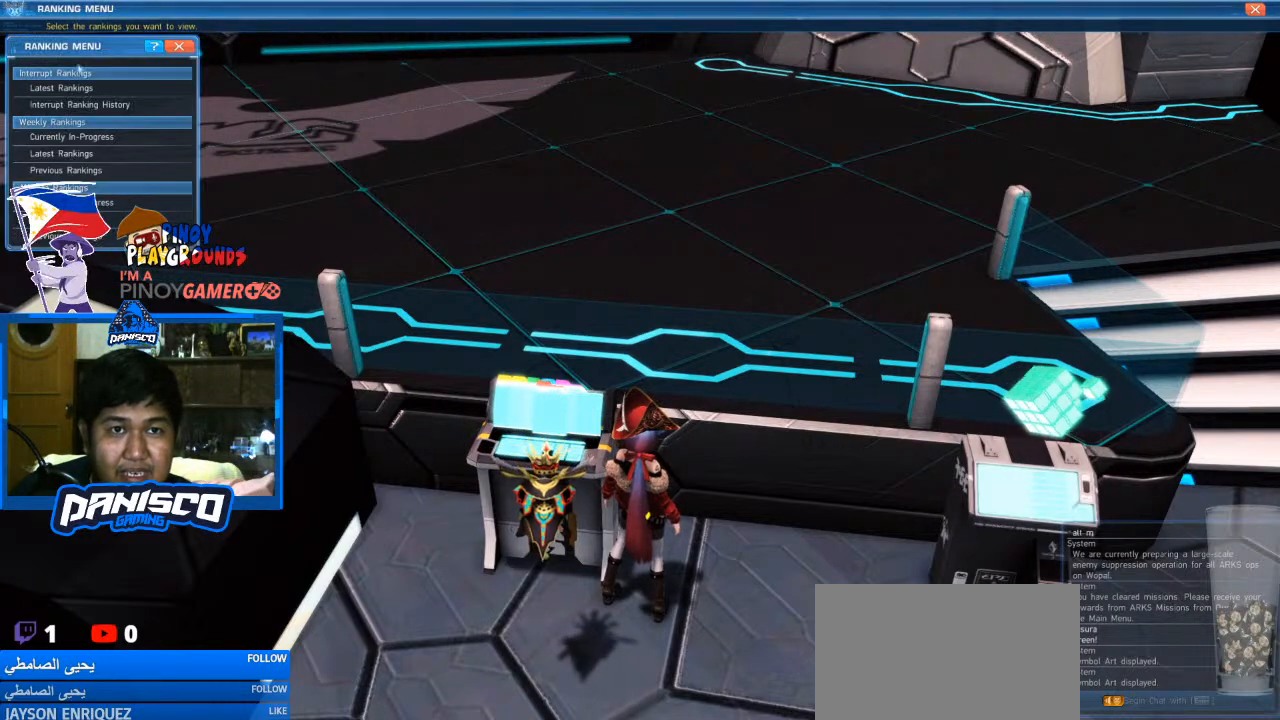
{"keys": [], "mouse": [], "events": []}
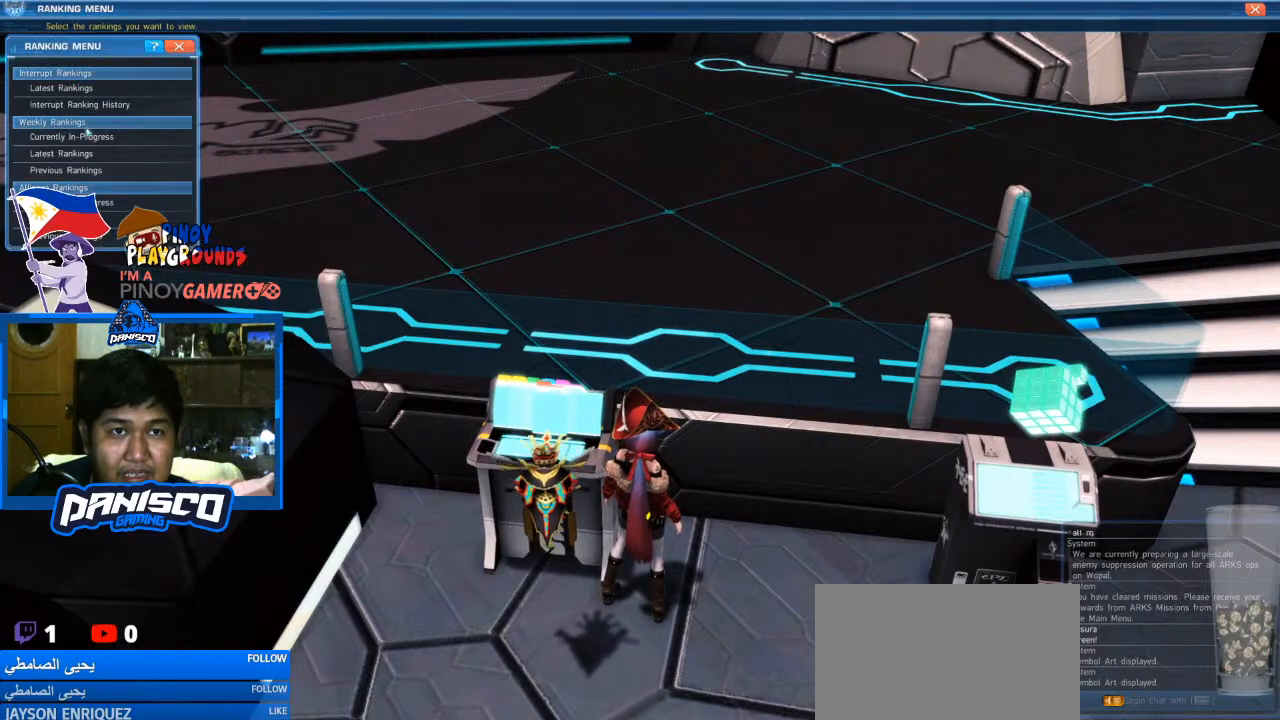
{"keys": [], "mouse": [], "events": []}
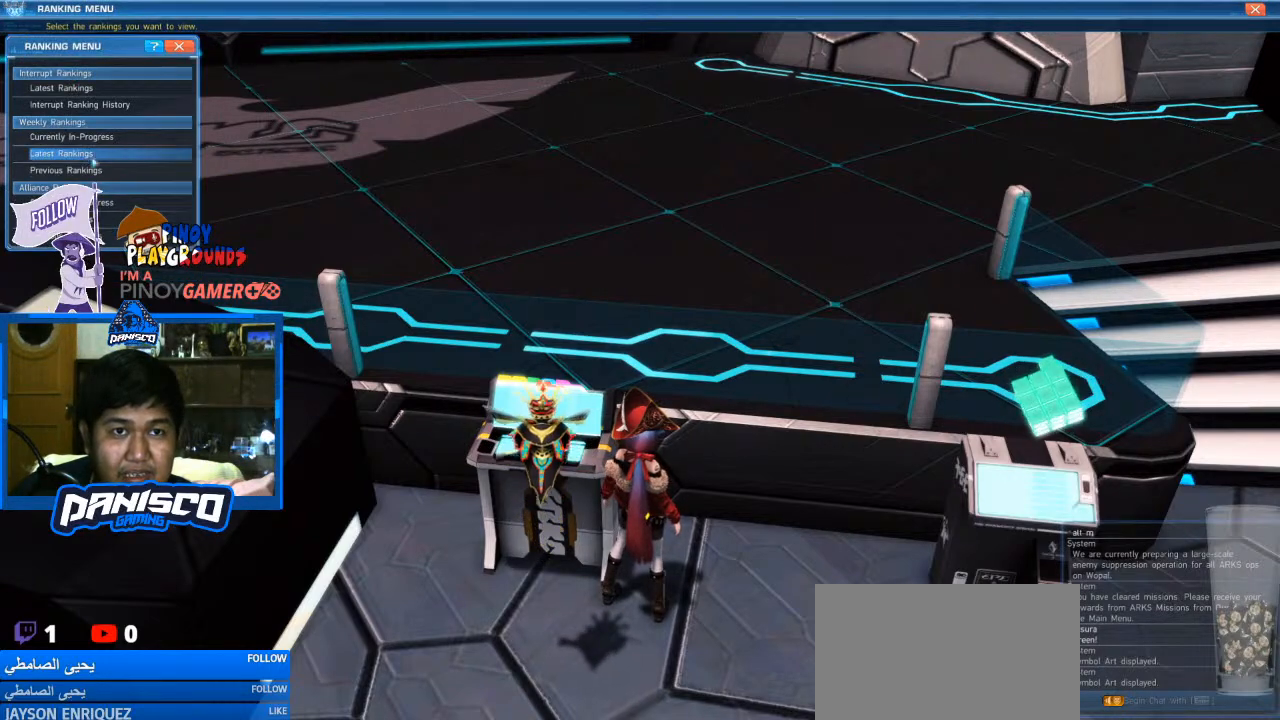
{"keys": [], "mouse": [], "events": []}
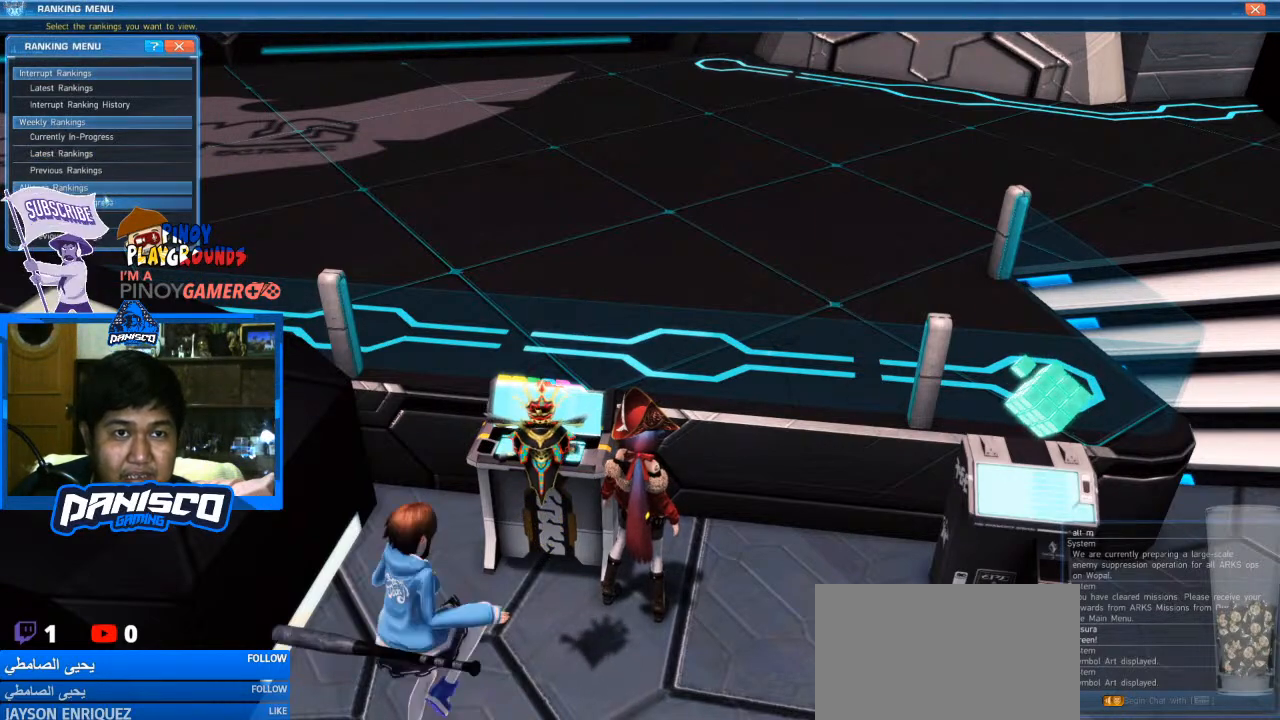
{"keys": [], "mouse": [], "events": []}
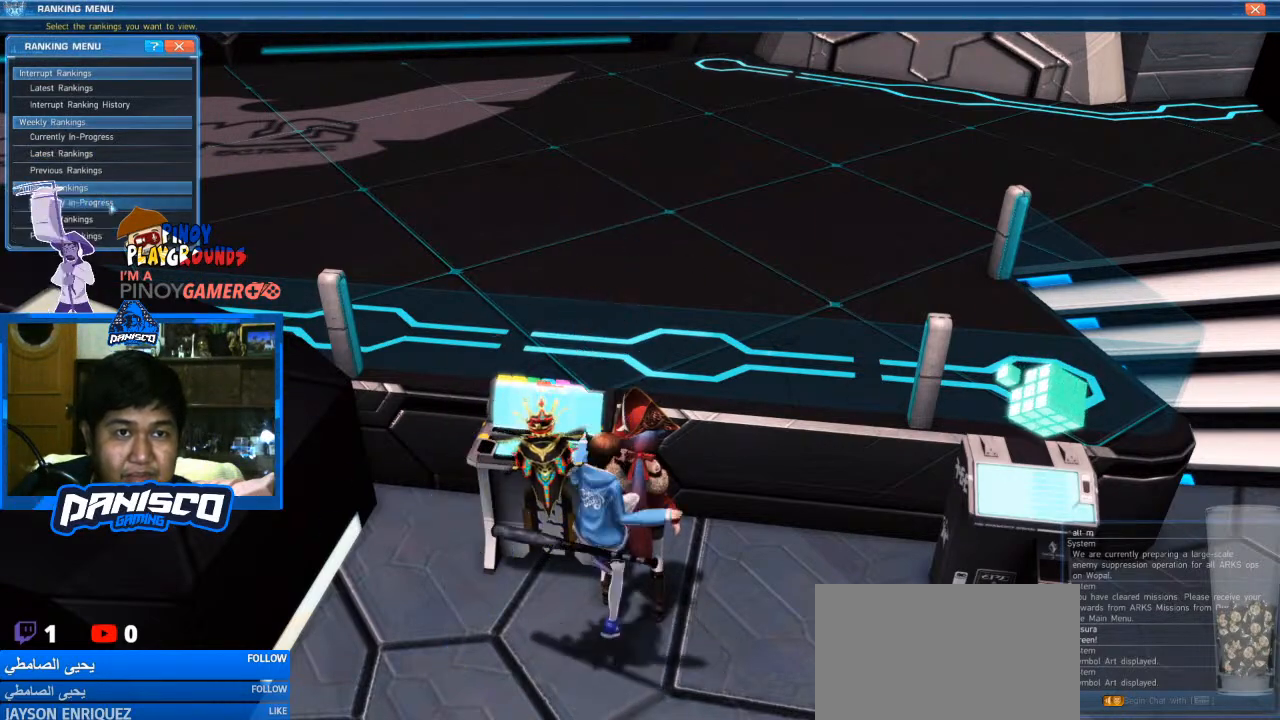
{"keys": [], "mouse": [], "events": []}
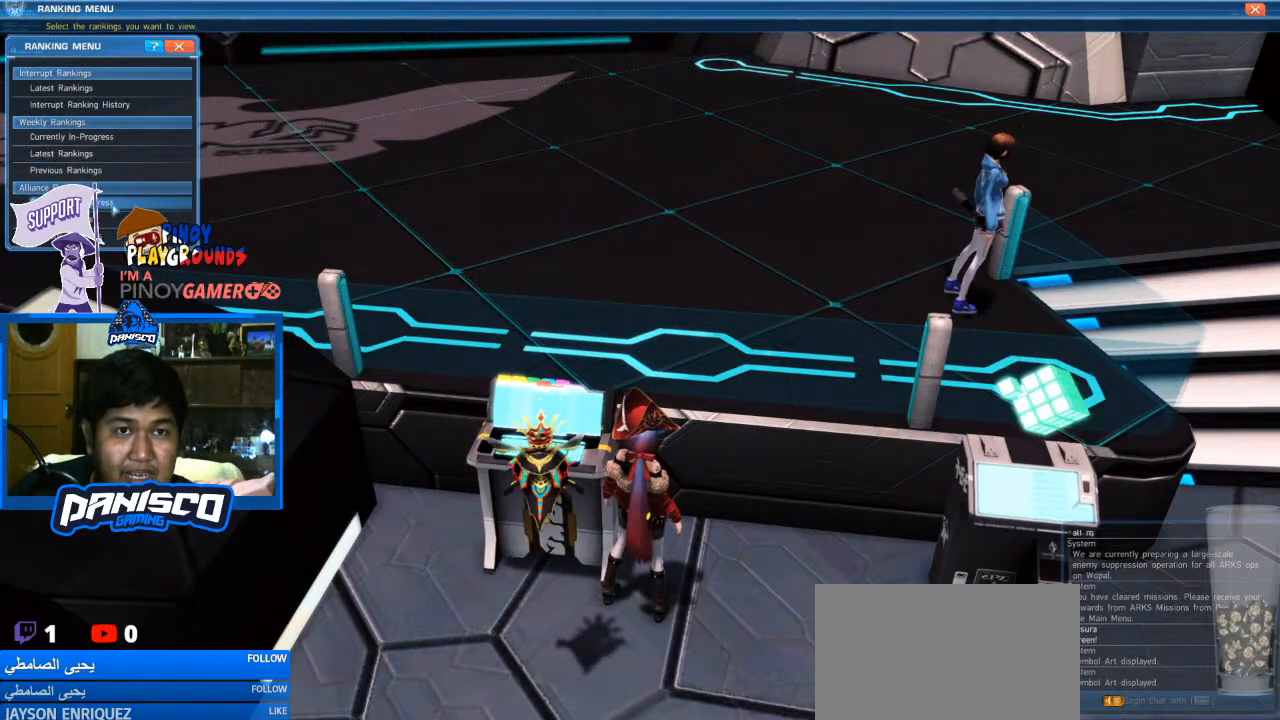
{"keys": [], "mouse": [], "events": []}
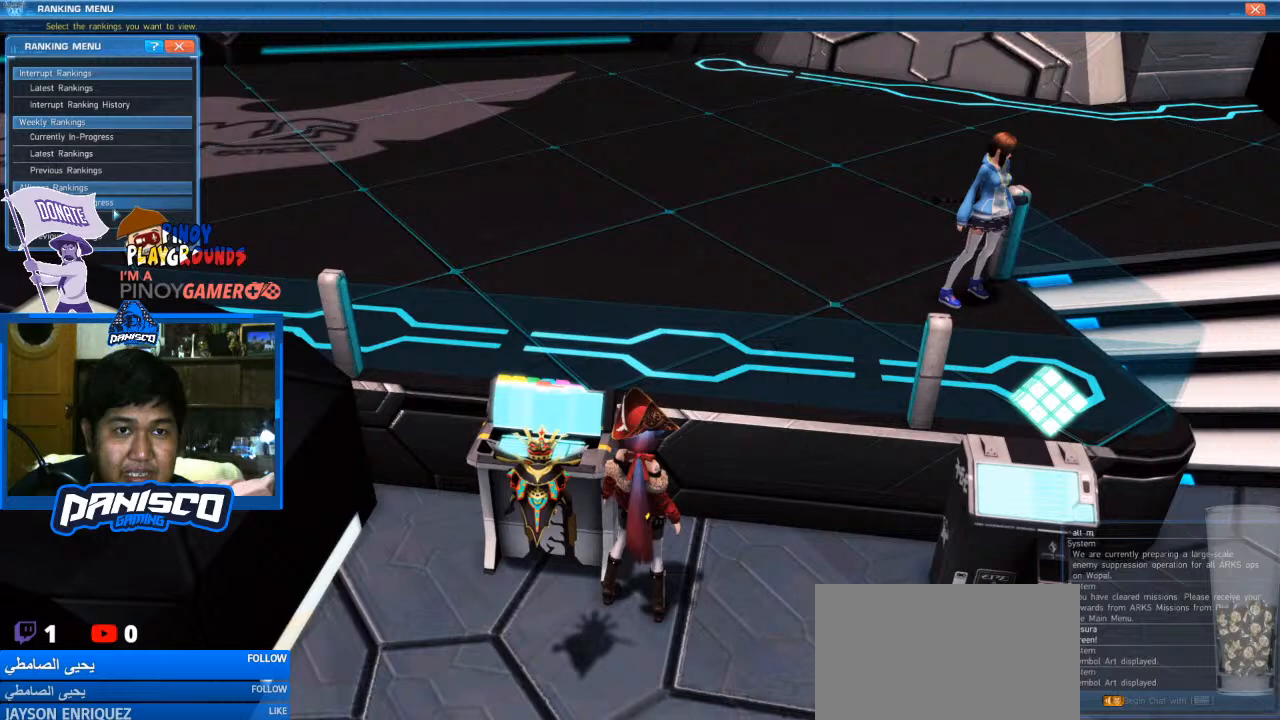
{"keys": [], "mouse": [], "events": []}
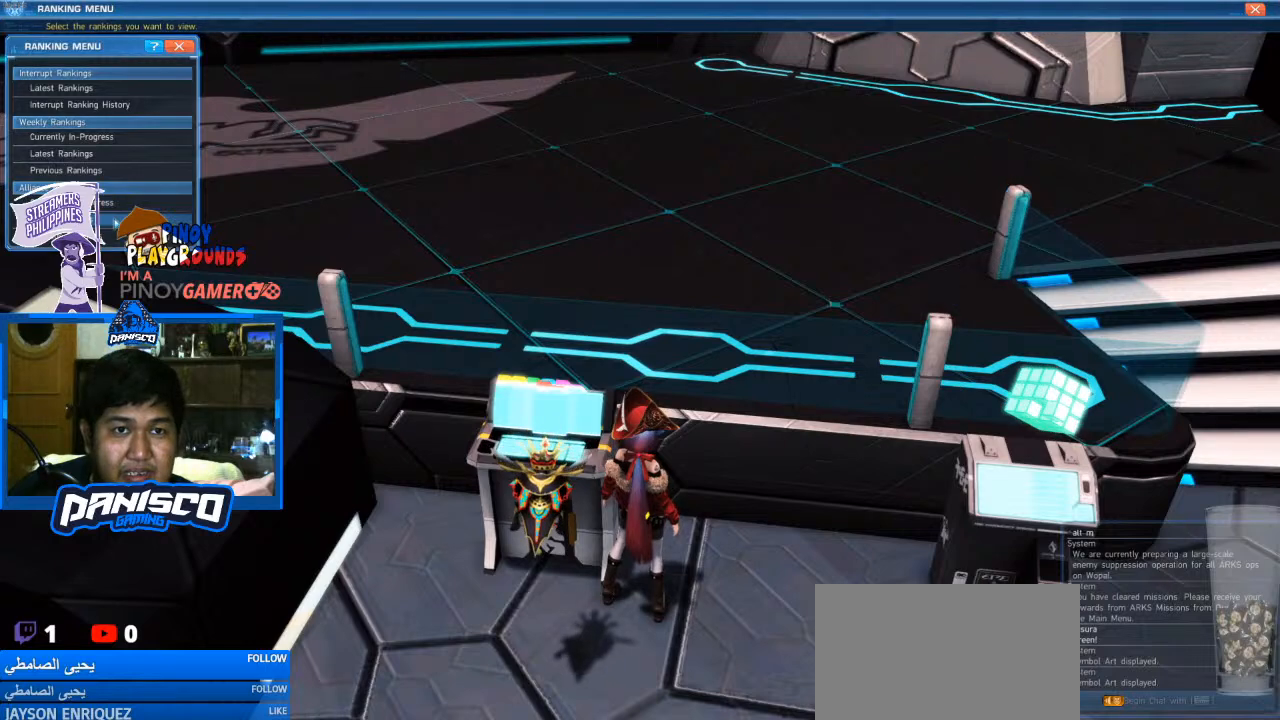
{"keys": [], "mouse": [], "events": []}
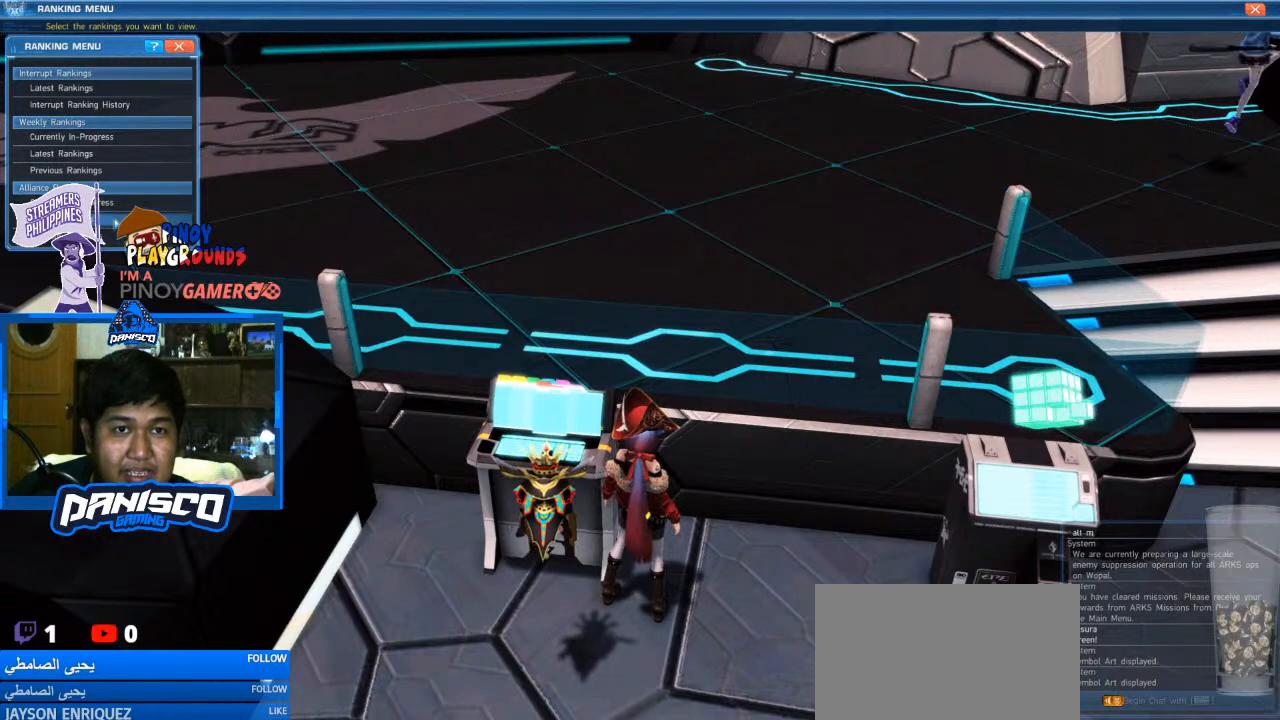
{"keys": [], "mouse": [], "events": []}
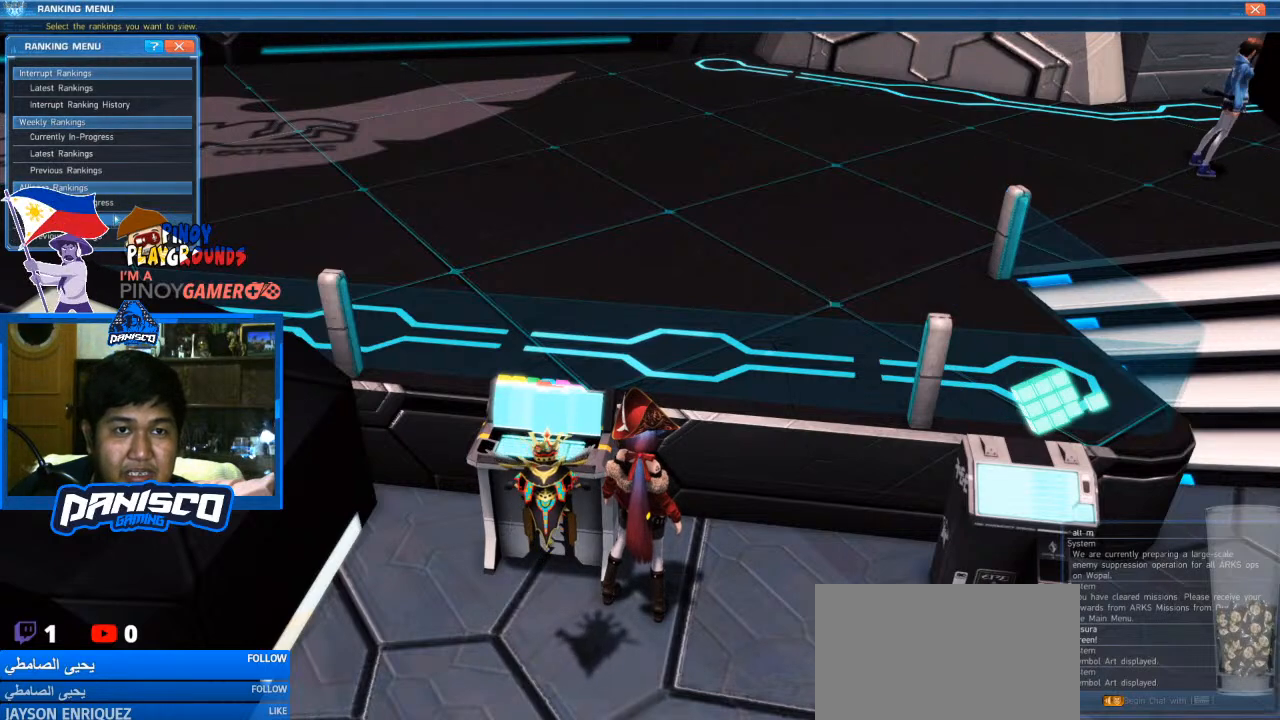
{"keys": [], "mouse": [], "events": [[300, "mouse_left", "down"], [433, "mouse_left", "up"]]}
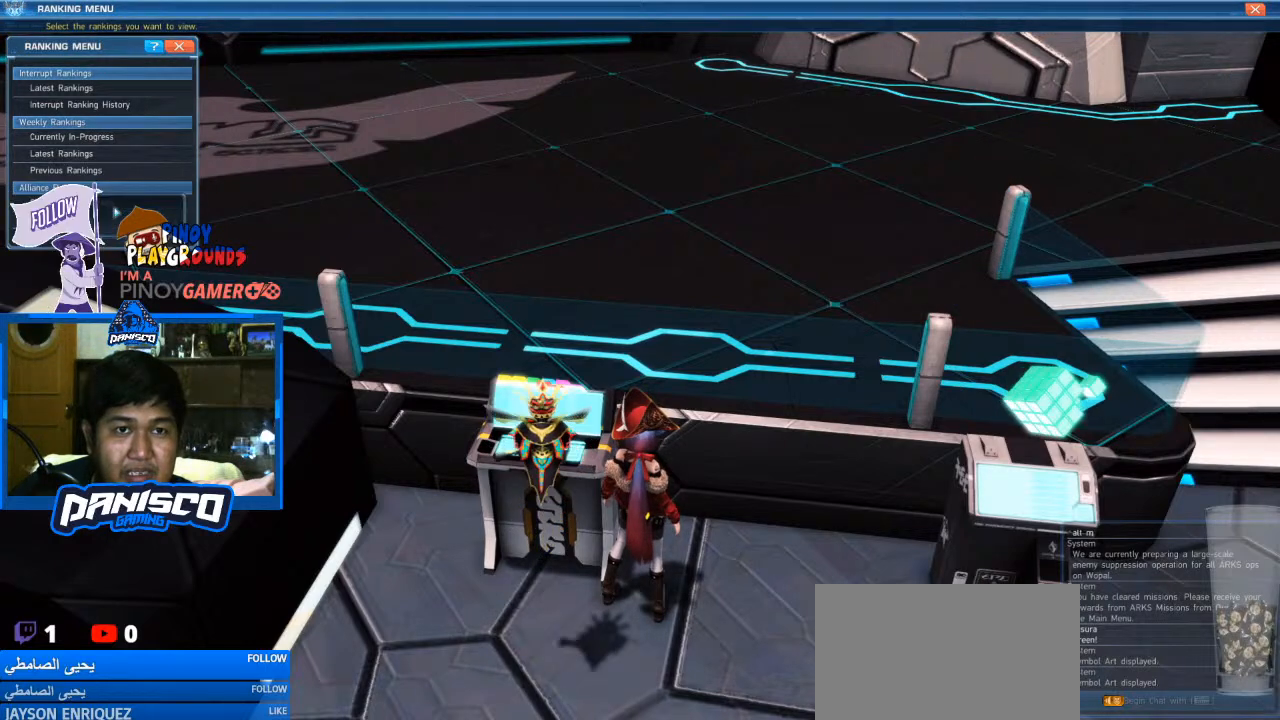
{"keys": [], "mouse": [], "events": []}